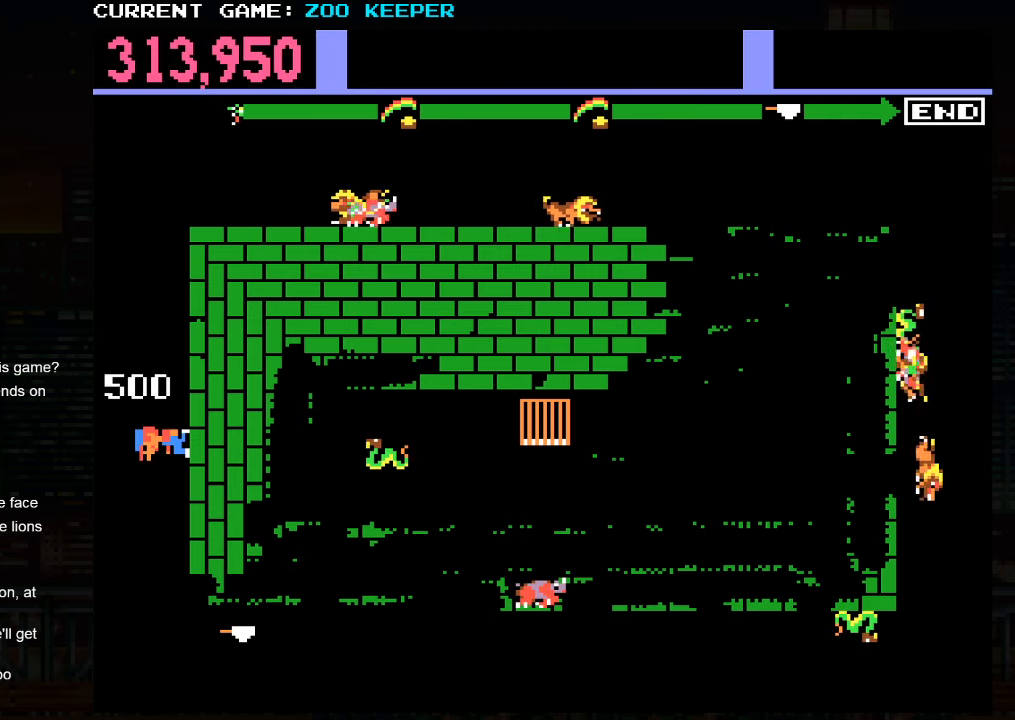
Gameplay with a controller (arcade stick); each line is a JSON object with the inputs held at the frame after it. "events" lists button and stick changes between this image and that frame as [ms after this image, input, new state], when the widget could be followed in between. Not read: L3 R3 left_stick.
{"buttons": [], "events": []}
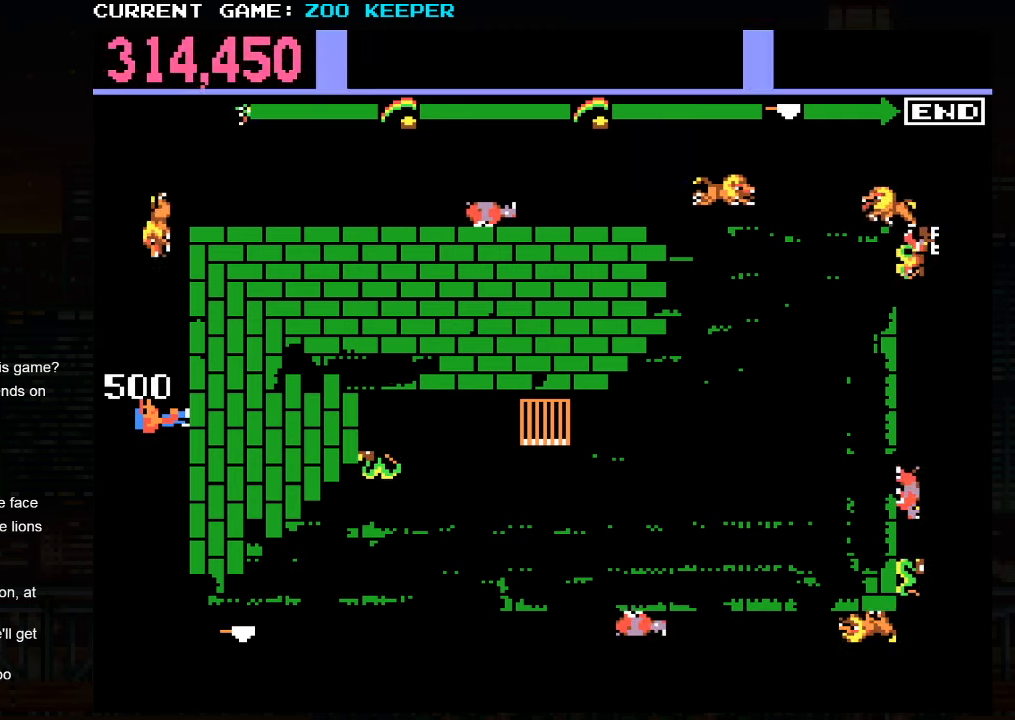
{"buttons": [], "events": [[50, "SQUARE", "down"], [167, "SQUARE", "up"]]}
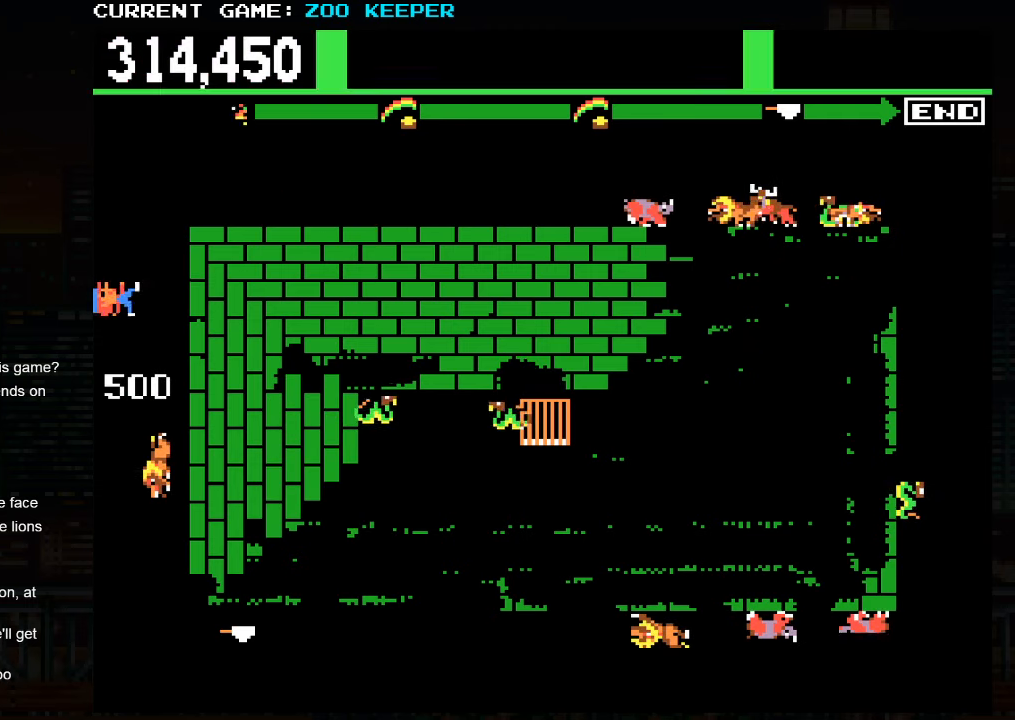
{"buttons": [], "events": []}
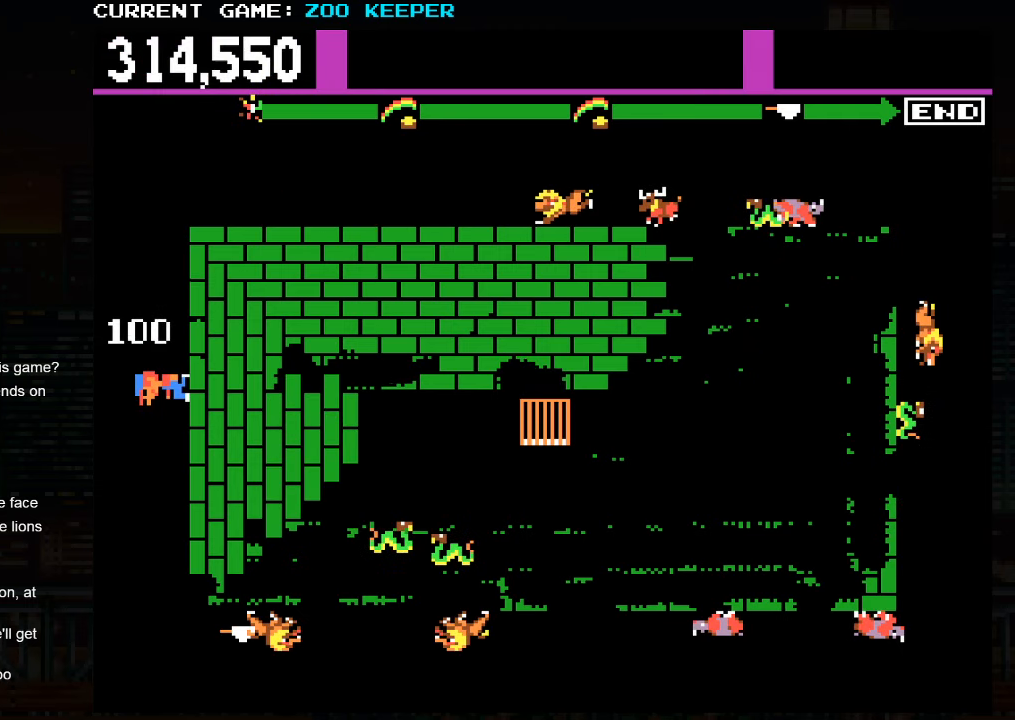
{"buttons": ["SQUARE"], "events": [[483, "SQUARE", "down"]]}
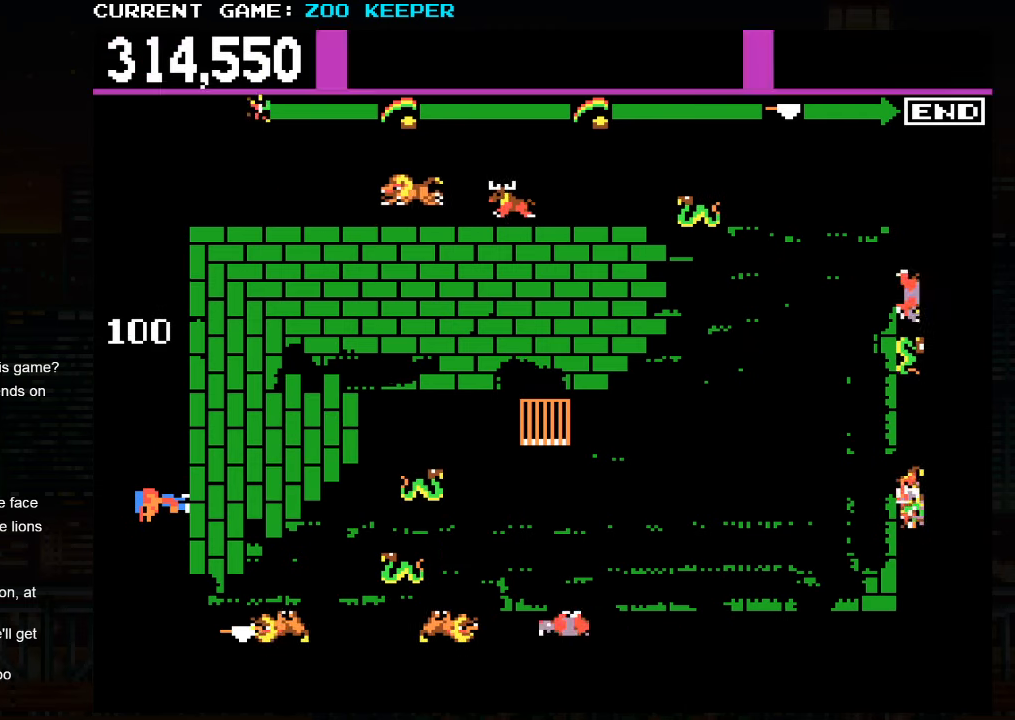
{"buttons": [], "events": [[133, "SQUARE", "up"]]}
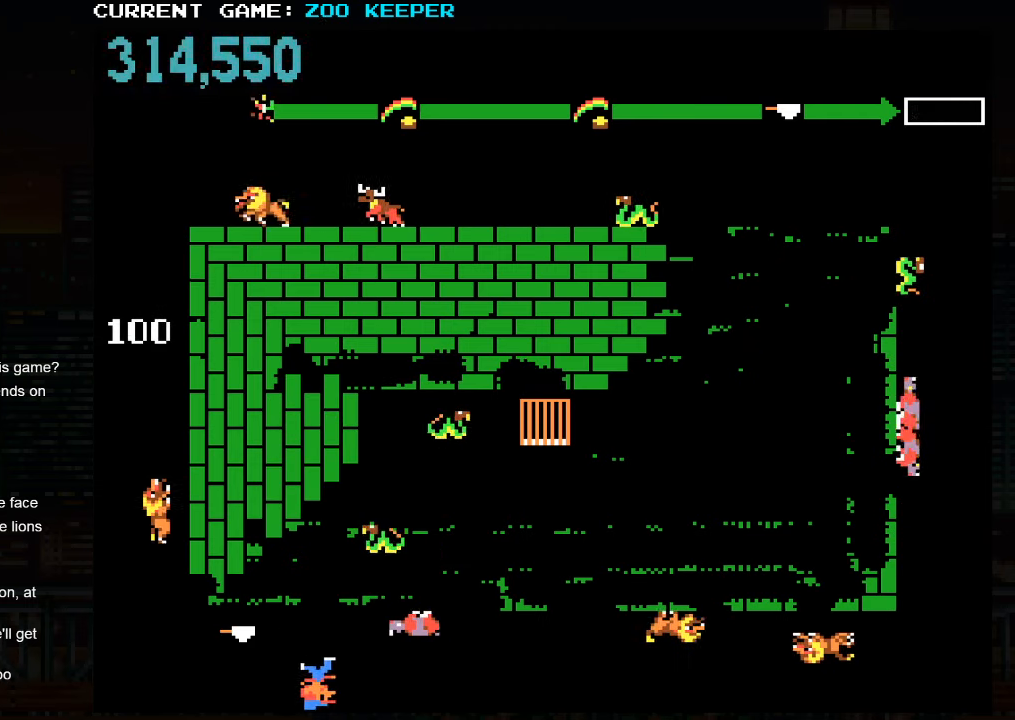
{"buttons": [], "events": []}
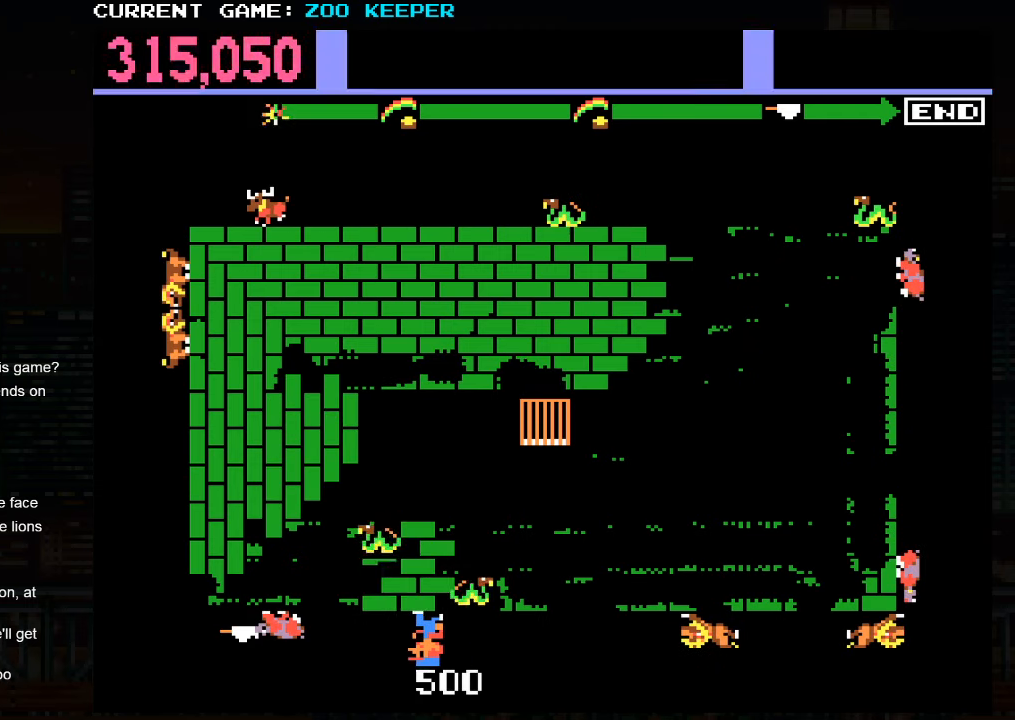
{"buttons": [], "events": [[100, "SQUARE", "down"], [300, "SQUARE", "up"]]}